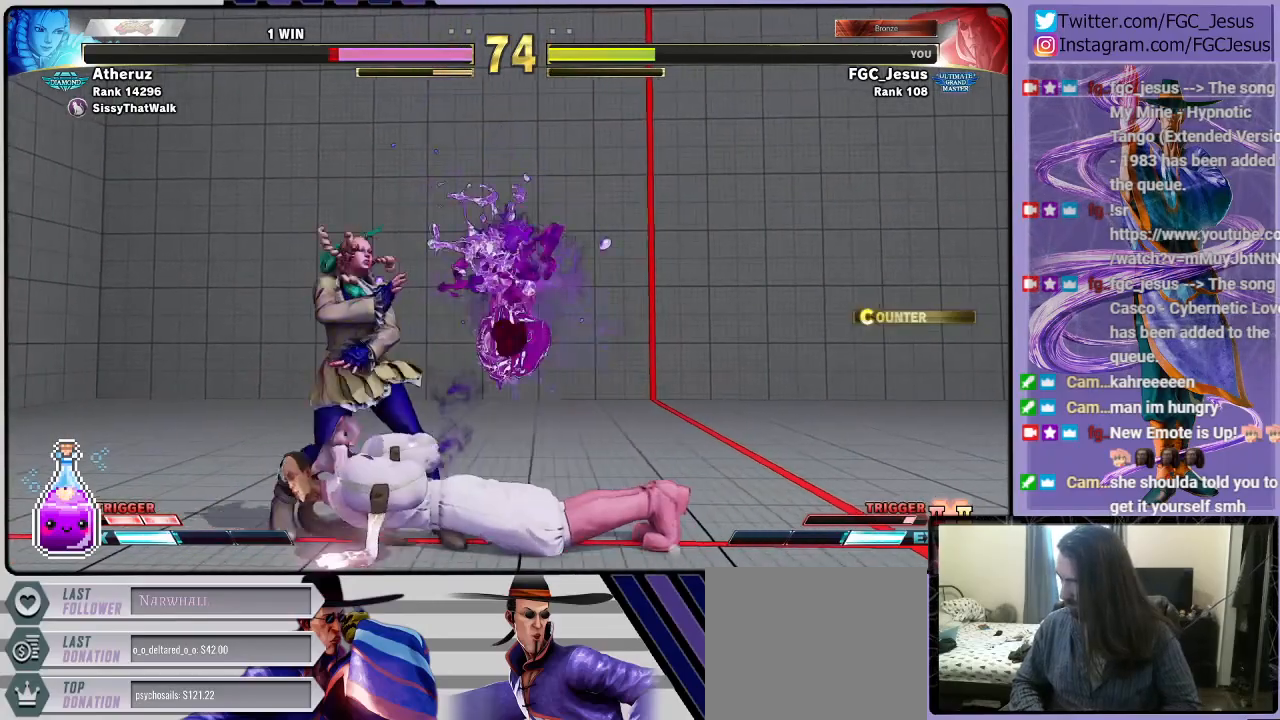
Gameplay with a controller (PlayStation layout); each line is a JSON object with the inputs held at the frame after it. "events" lists button and stick changes between this image and that frame as [ms after this image, input, new state], when the widget could be followed in between.
{"buttons": ["DPAD_RIGHT"], "left_stick": "center", "right_stick": "center", "events": [[67, "L1", "up"], [201, "CIRCLE", "down"], [301, "DPAD_DOWN", "up"], [467, "CIRCLE", "up"]]}
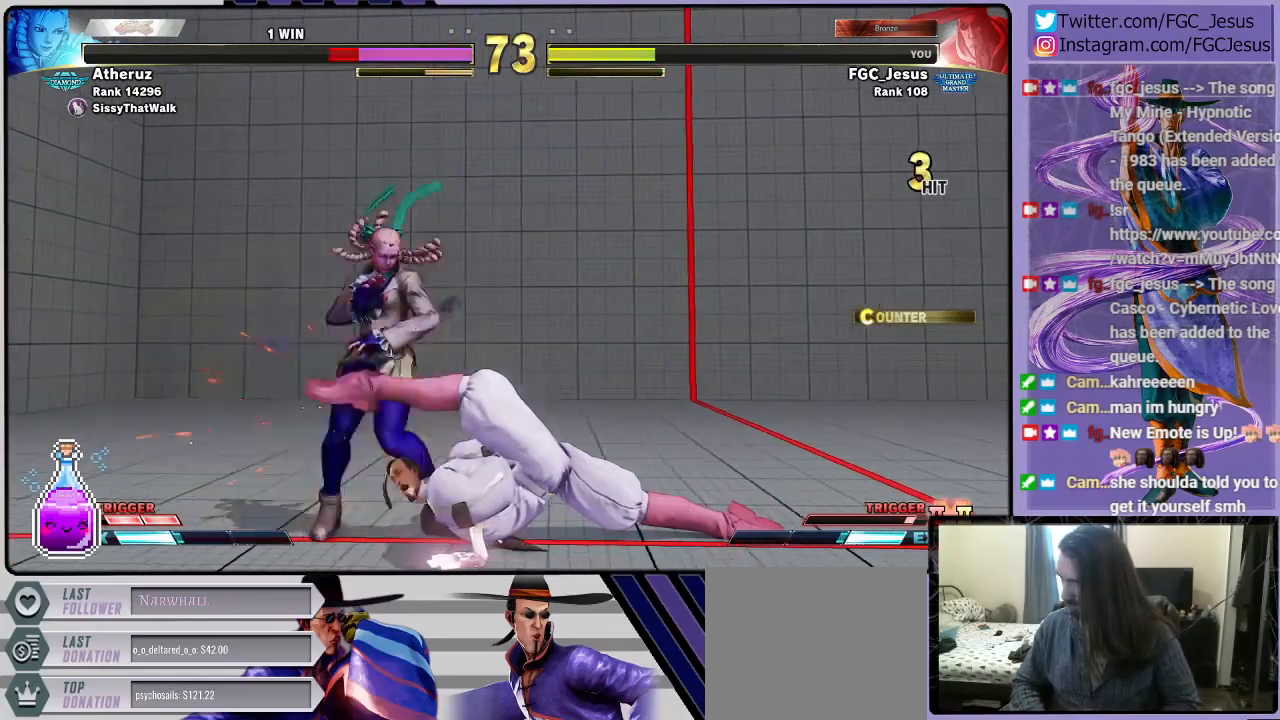
{"buttons": ["CROSS", "DPAD_RIGHT"], "left_stick": "center", "right_stick": "center", "events": [[467, "CROSS", "down"]]}
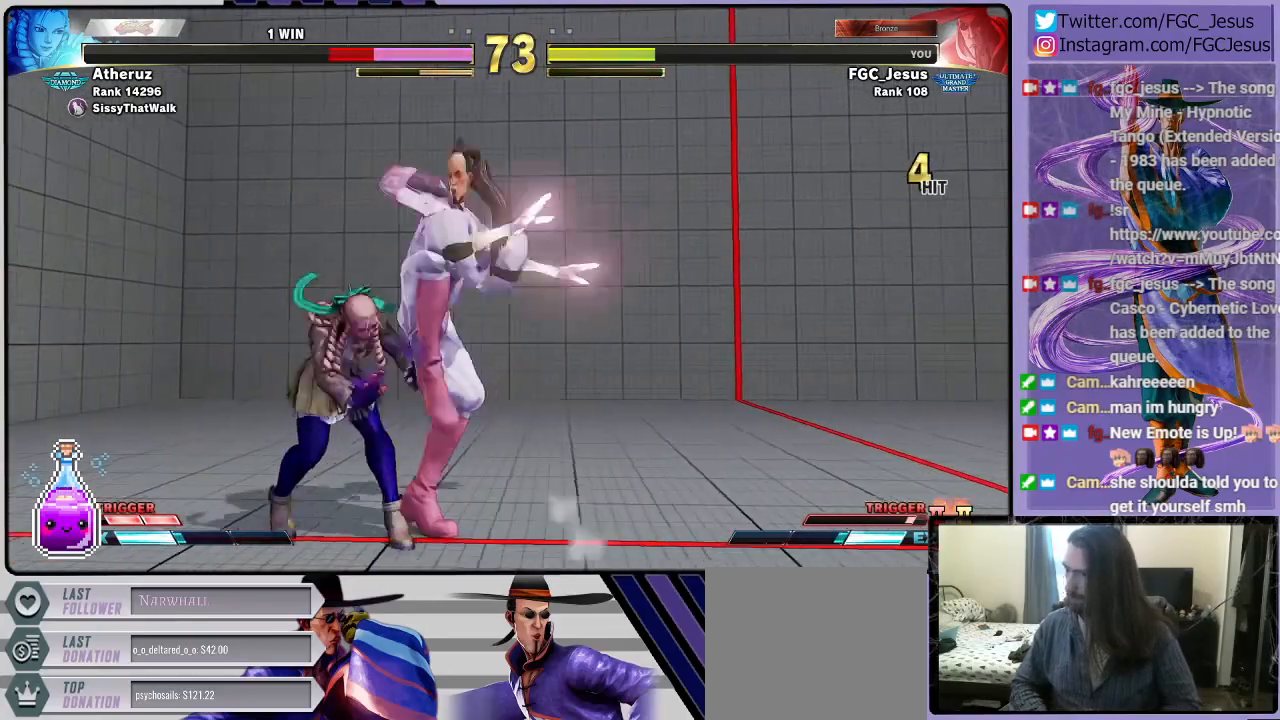
{"buttons": ["DPAD_RIGHT"], "left_stick": "center", "right_stick": "center", "events": [[100, "CROSS", "up"], [334, "SQUARE", "down"], [501, "SQUARE", "up"]]}
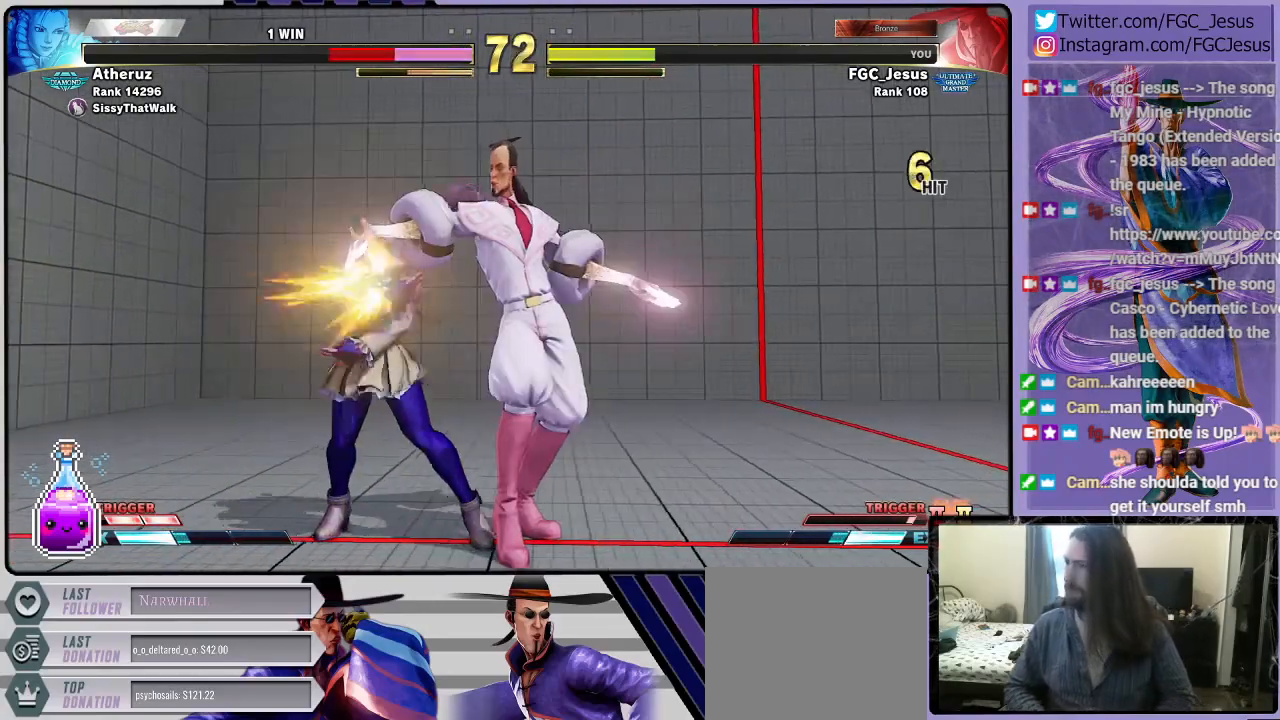
{"buttons": ["R1", "DPAD_RIGHT"], "left_stick": "center", "right_stick": "center", "events": [[167, "SQUARE", "down"], [333, "SQUARE", "up"], [500, "R1", "down"]]}
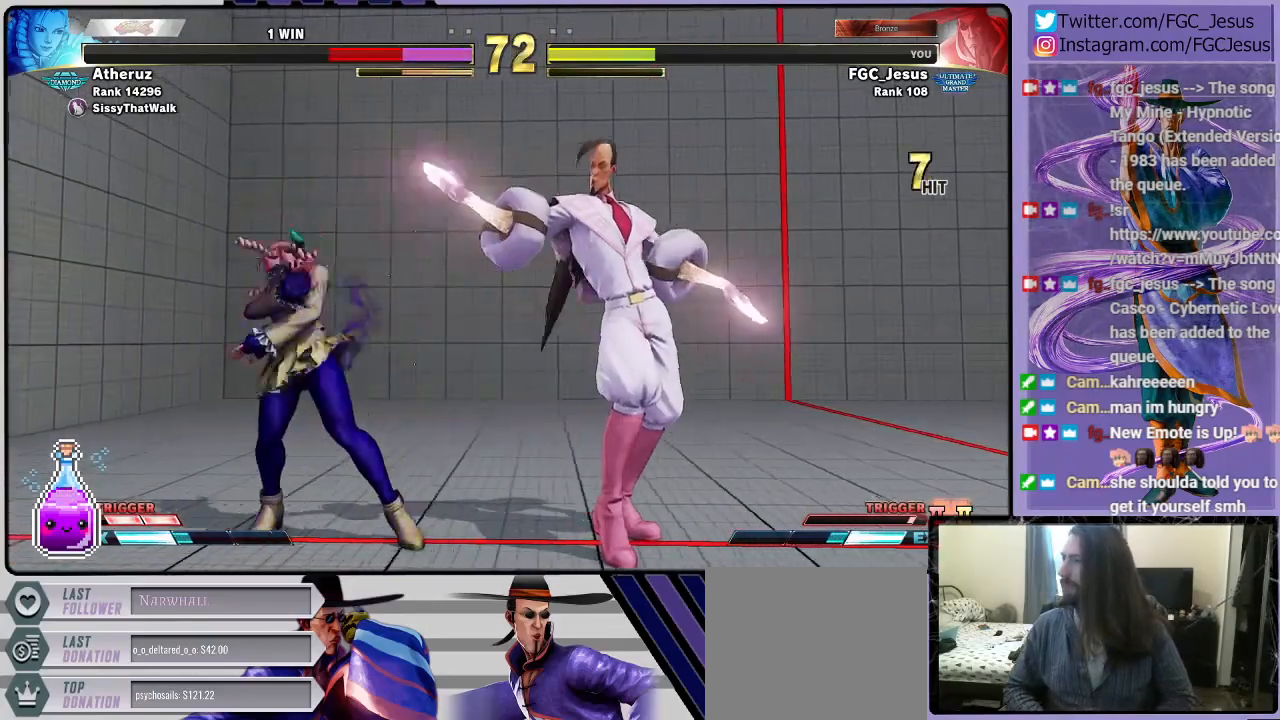
{"buttons": ["DPAD_DOWN", "DPAD_RIGHT"], "left_stick": "center", "right_stick": "center", "events": [[67, "DPAD_LEFT", "down"], [67, "DPAD_RIGHT", "up"], [67, "R1", "up"], [134, "DPAD_DOWN", "down"], [134, "DPAD_LEFT", "up"], [134, "DPAD_RIGHT", "down"], [134, "R1", "down"], [201, "R1", "up"], [234, "R1", "down"], [334, "R1", "up"]]}
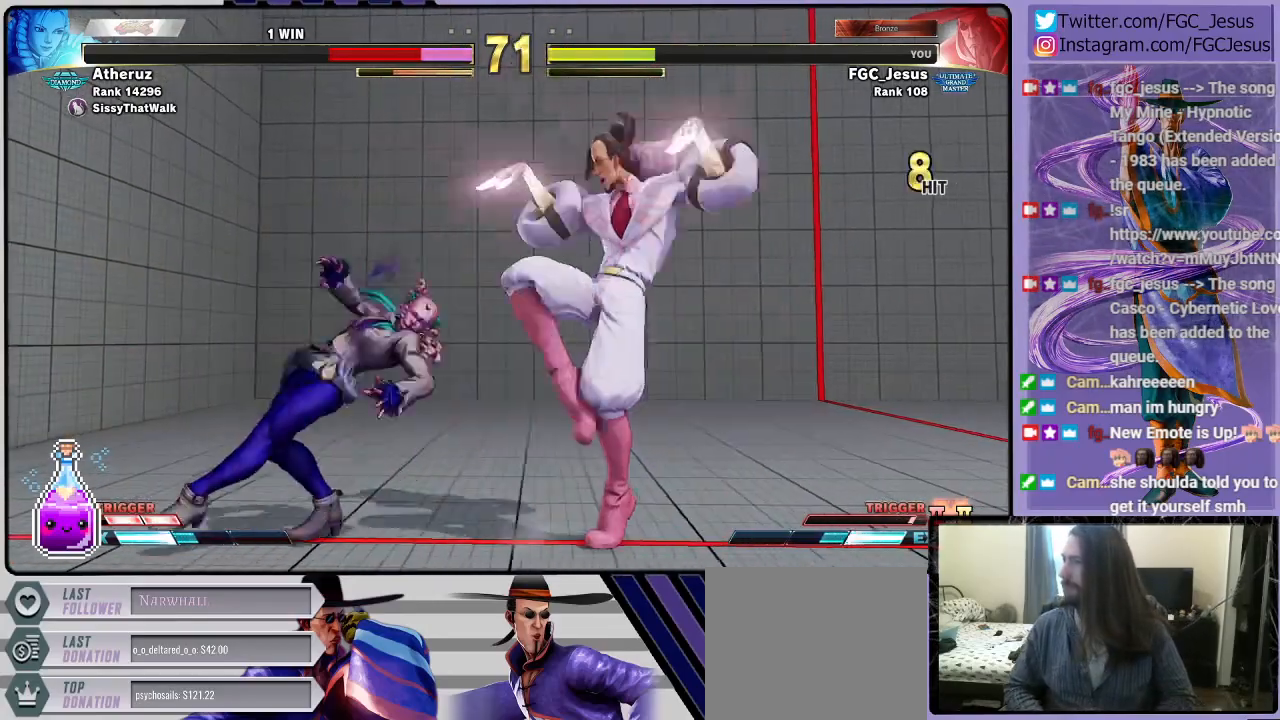
{"buttons": ["DPAD_DOWN", "DPAD_RIGHT"], "left_stick": "center", "right_stick": "center", "events": []}
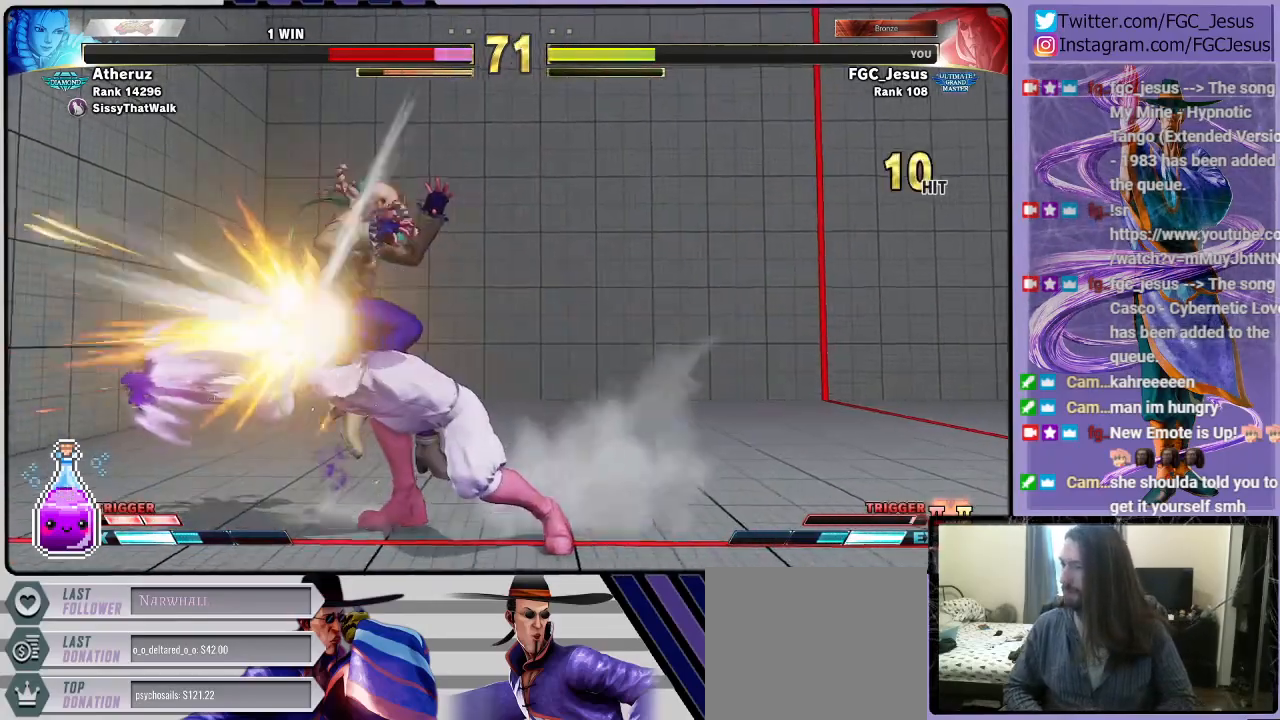
{"buttons": ["TRIANGLE", "R1", "DPAD_DOWN", "DPAD_RIGHT"], "left_stick": "center", "right_stick": "center", "events": [[334, "DPAD_DOWN", "up"], [367, "DPAD_RIGHT", "up"], [367, "DPAD_UP", "down"], [434, "DPAD_RIGHT", "down"], [434, "R1", "down"], [434, "TRIANGLE", "down"], [467, "DPAD_DOWN", "down"], [467, "DPAD_UP", "up"]]}
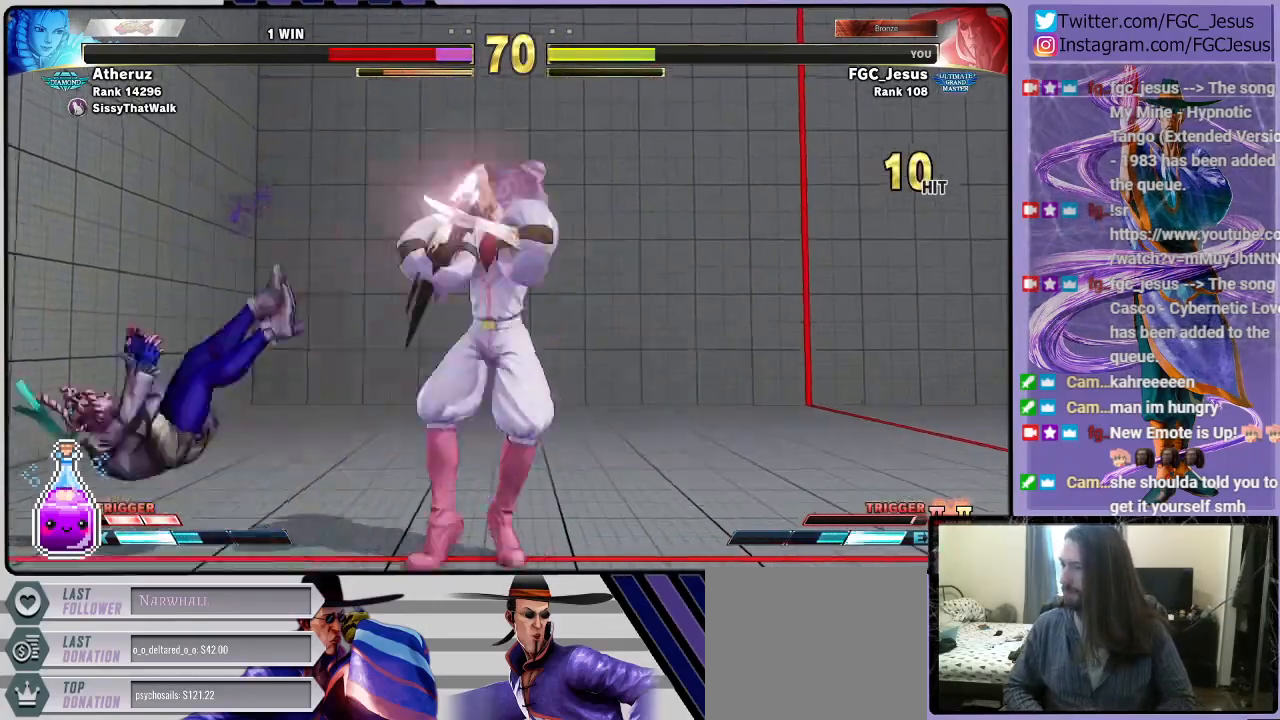
{"buttons": ["DPAD_DOWN", "DPAD_RIGHT"], "left_stick": "center", "right_stick": "center", "events": [[33, "R1", "up"], [33, "TRIANGLE", "up"]]}
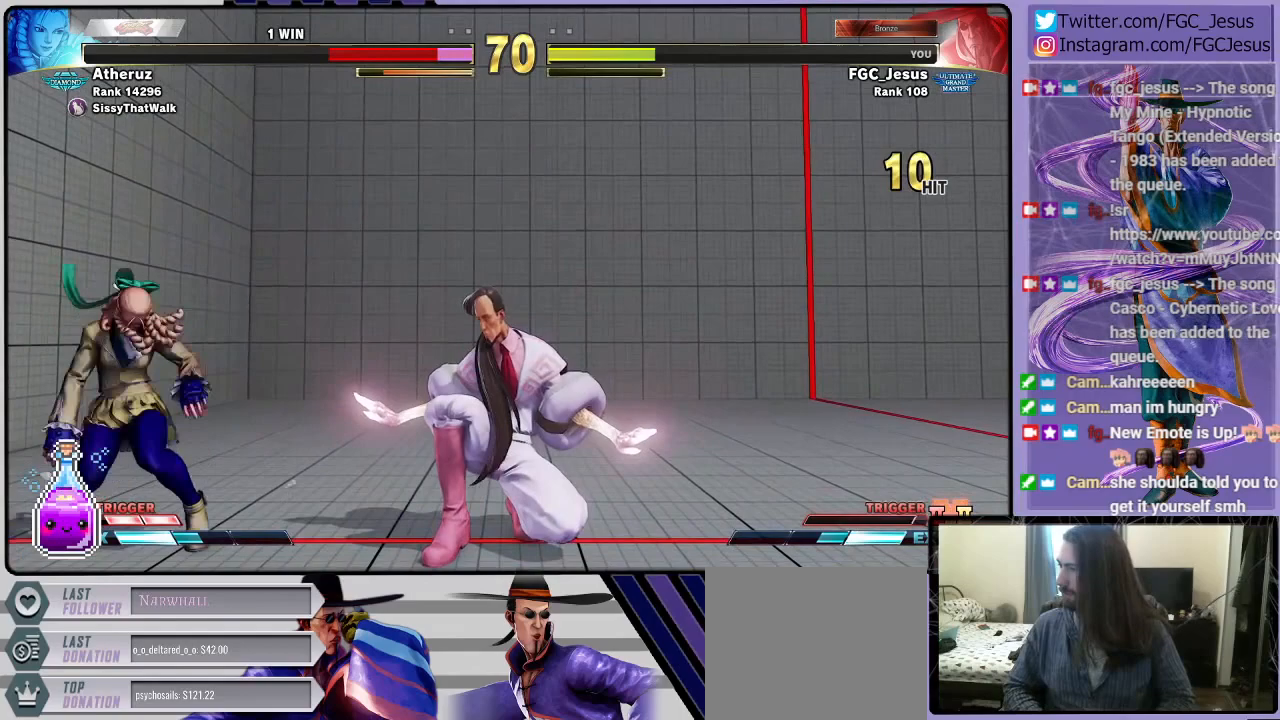
{"buttons": ["DPAD_LEFT"], "left_stick": "center", "right_stick": "center"}
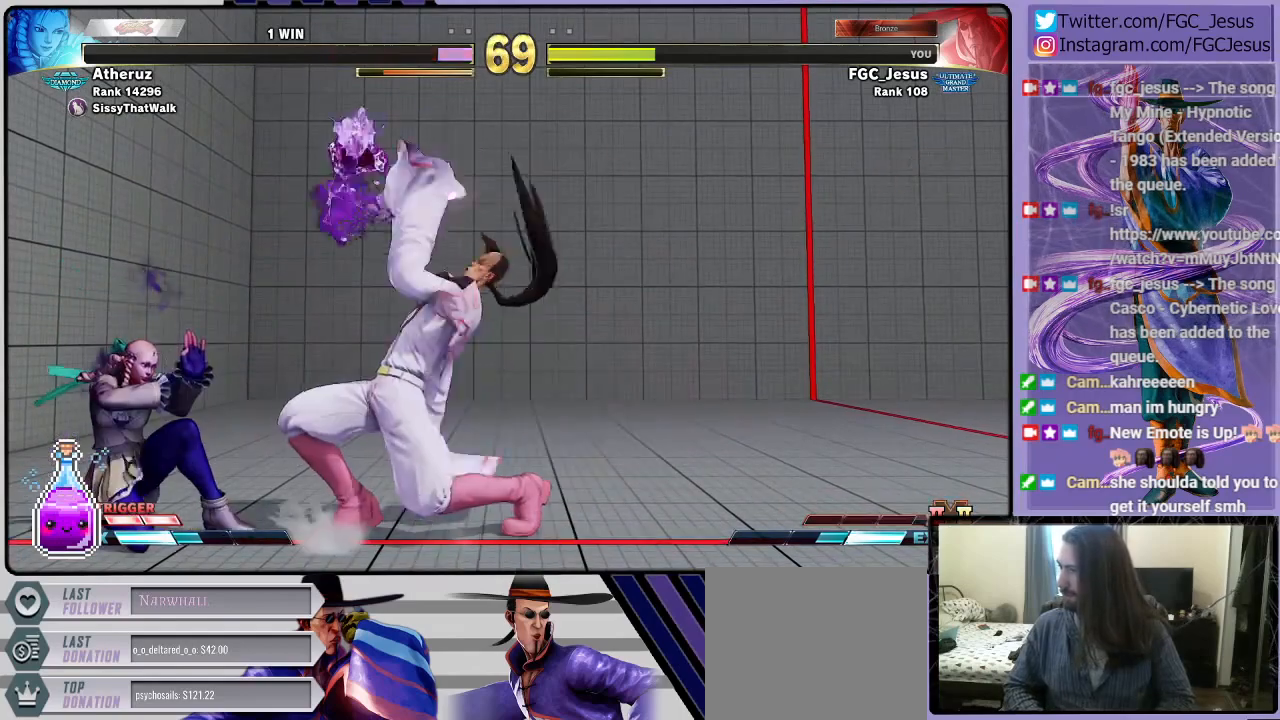
{"buttons": ["CIRCLE", "R2", "DPAD_DOWN", "DPAD_LEFT"], "left_stick": "center", "right_stick": "center", "events": [[33, "CIRCLE", "down"], [33, "DPAD_DOWN", "down"], [67, "DPAD_LEFT", "up"], [67, "R2", "down"], [100, "CIRCLE", "up"], [133, "DPAD_LEFT", "down"], [133, "R2", "up"], [167, "CIRCLE", "down"], [167, "DPAD_DOWN", "up"], [167, "R2", "down"], [200, "CIRCLE", "up"], [233, "DPAD_UP", "down"], [233, "R2", "up"], [267, "CIRCLE", "down"], [267, "DPAD_DOWN", "down"], [267, "DPAD_UP", "up"], [267, "R2", "down"], [334, "CIRCLE", "up"], [367, "CIRCLE", "down"], [367, "R2", "up"], [400, "R2", "down"], [467, "CIRCLE", "up"], [467, "R2", "up"], [500, "CIRCLE", "down"], [500, "R2", "down"]]}
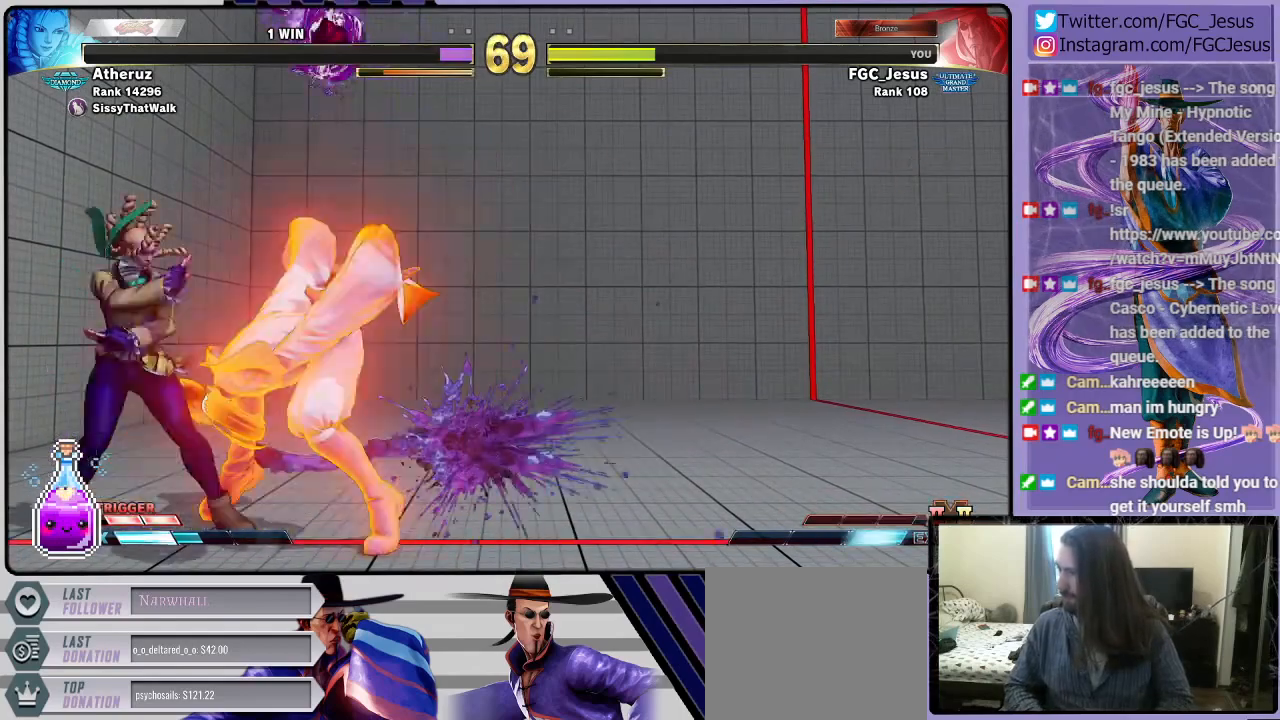
{"buttons": ["L1", "DPAD_DOWN", "DPAD_LEFT"], "left_stick": "center", "right_stick": "center", "events": [[67, "CIRCLE", "up"], [67, "R2", "up"], [401, "L1", "down"]]}
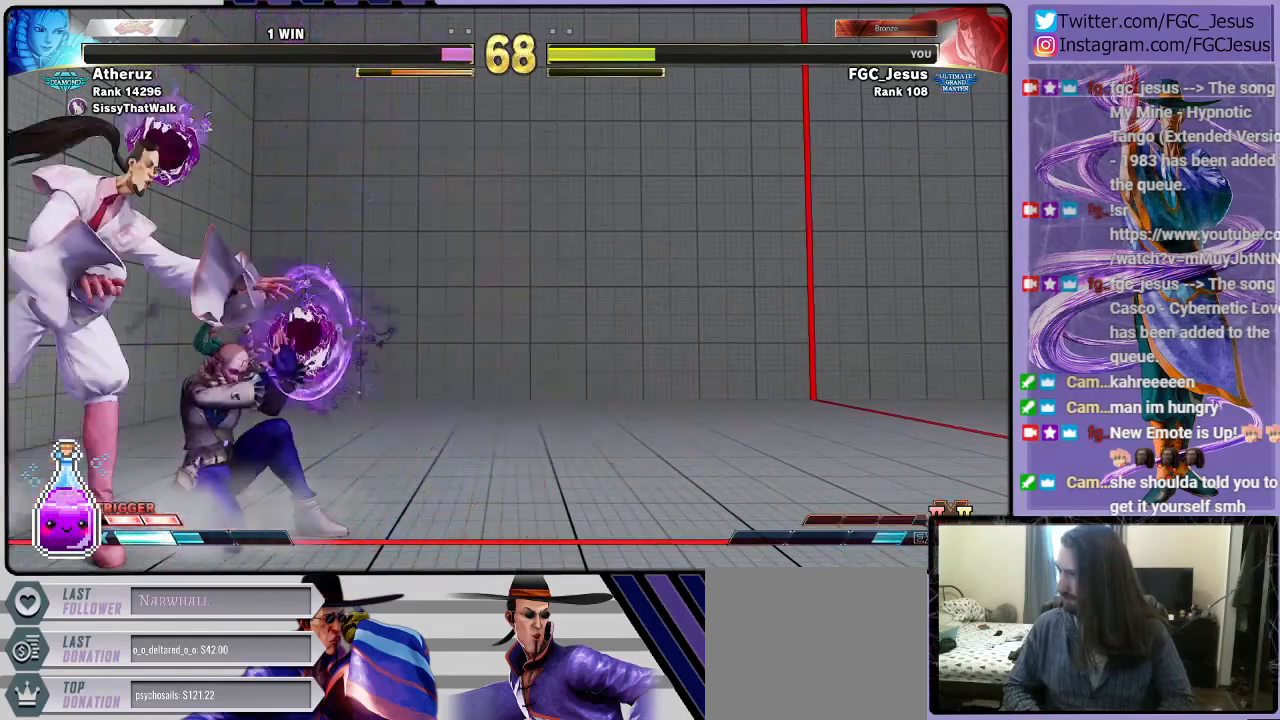
{"buttons": ["DPAD_DOWN", "DPAD_LEFT"], "left_stick": "center", "right_stick": "center", "events": [[33, "L1", "up"]]}
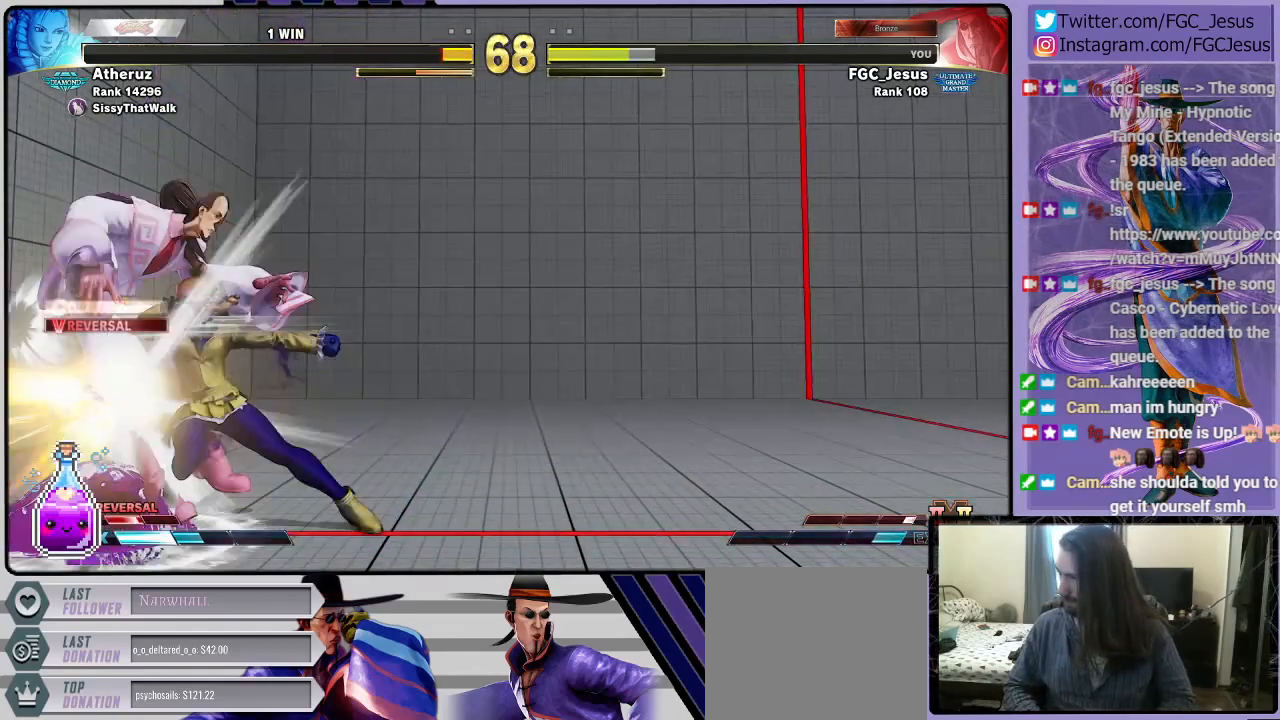
{"buttons": ["DPAD_DOWN", "DPAD_LEFT"], "left_stick": "center", "right_stick": "center", "events": []}
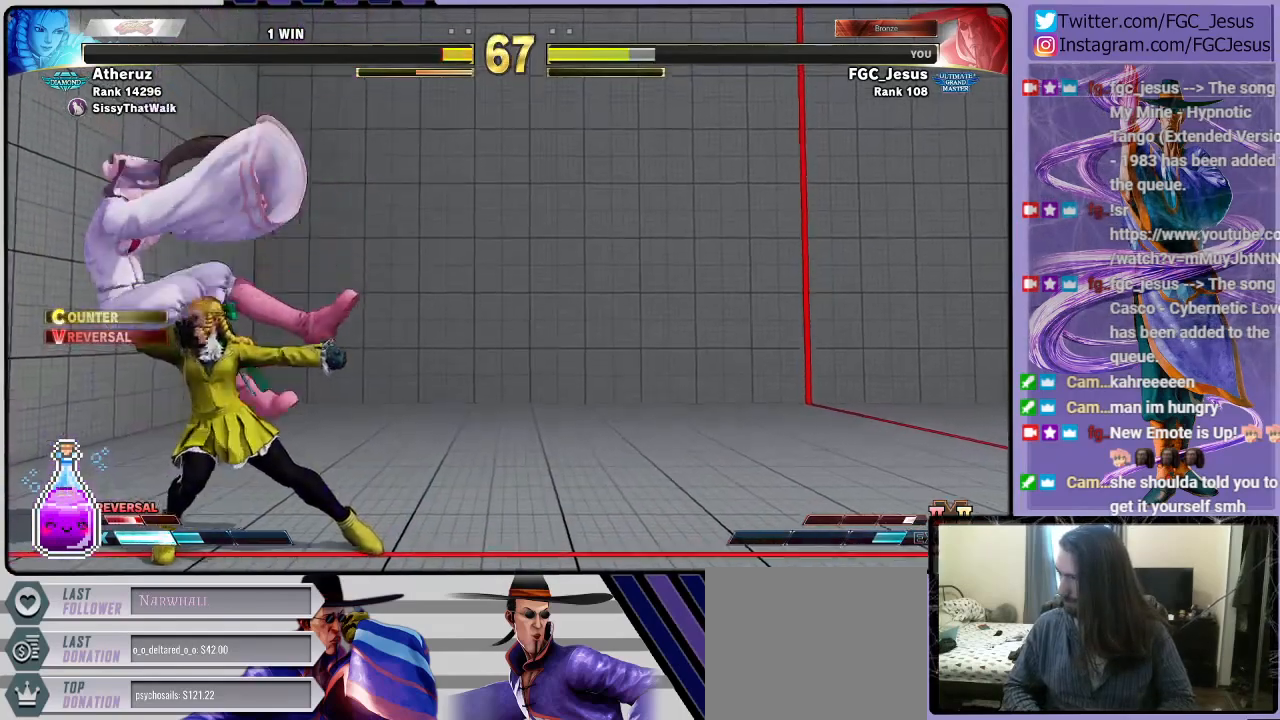
{"buttons": ["DPAD_DOWN", "DPAD_LEFT"], "left_stick": "center", "right_stick": "center", "events": [[33, "DPAD_DOWN", "up"], [33, "R1", "down"], [67, "CROSS", "down"], [67, "SQUARE", "down"], [167, "CROSS", "up"], [167, "R1", "up"], [233, "SQUARE", "up"], [467, "DPAD_DOWN", "down"]]}
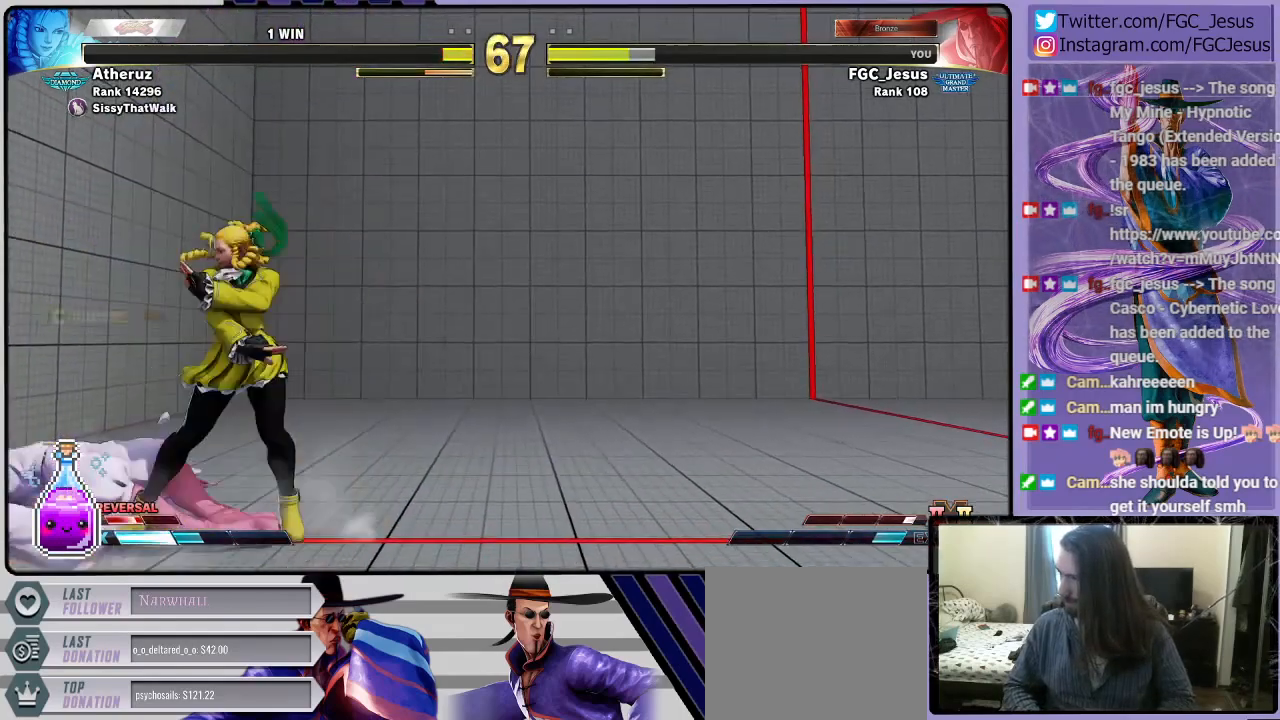
{"buttons": ["DPAD_LEFT"], "left_stick": "center", "right_stick": "center", "events": [[501, "DPAD_DOWN", "up"]]}
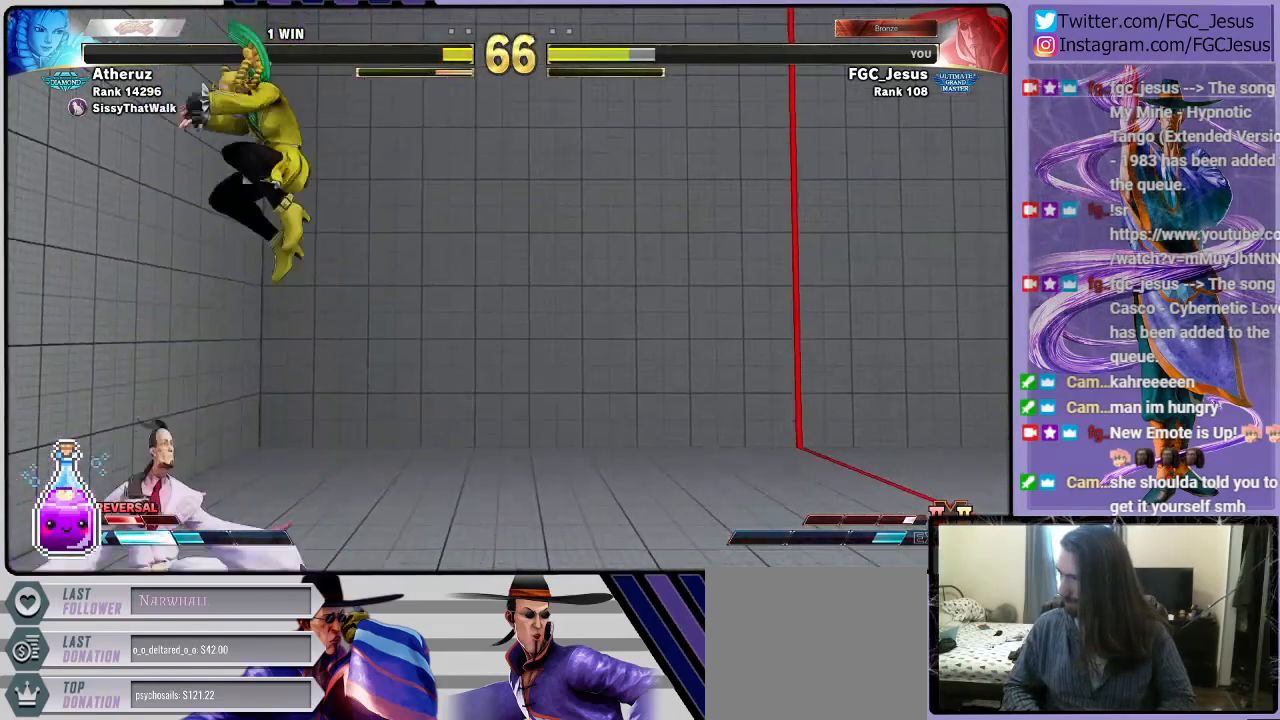
{"buttons": ["DPAD_DOWN", "DPAD_LEFT"], "left_stick": "center", "right_stick": "center", "events": [[334, "DPAD_DOWN", "down"]]}
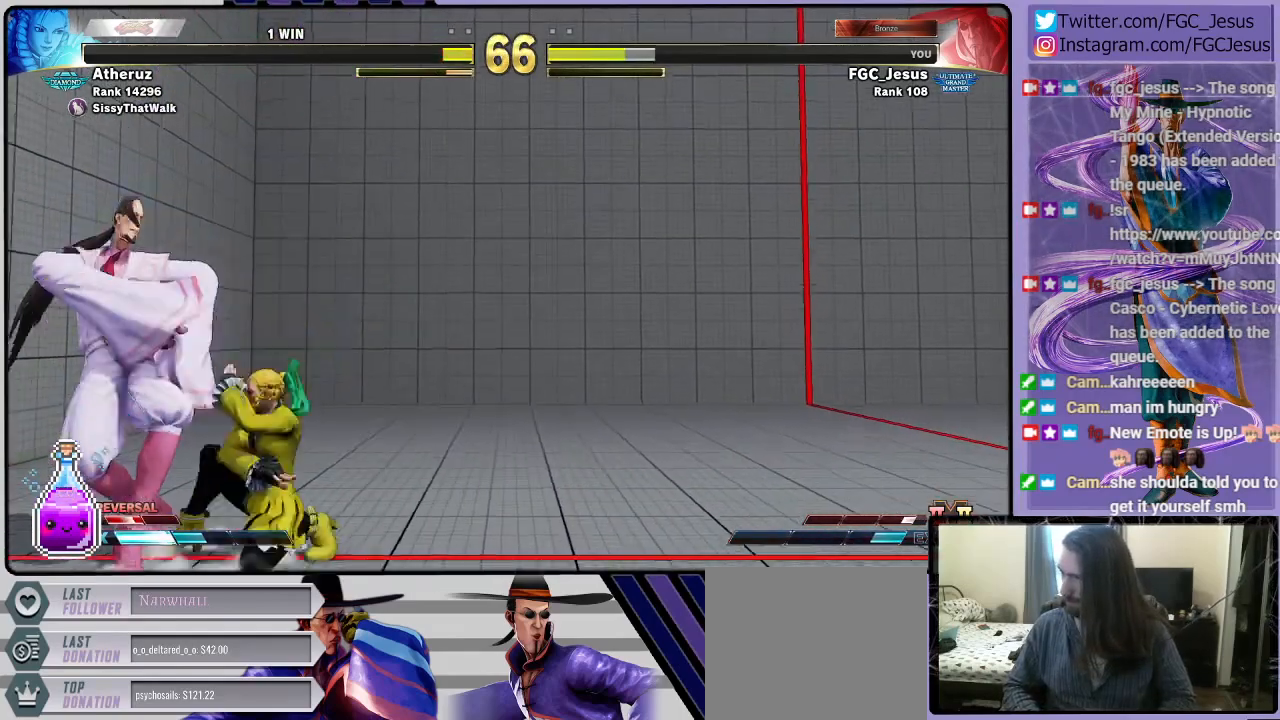
{"buttons": ["DPAD_DOWN", "DPAD_LEFT"], "left_stick": "center", "right_stick": "center", "events": []}
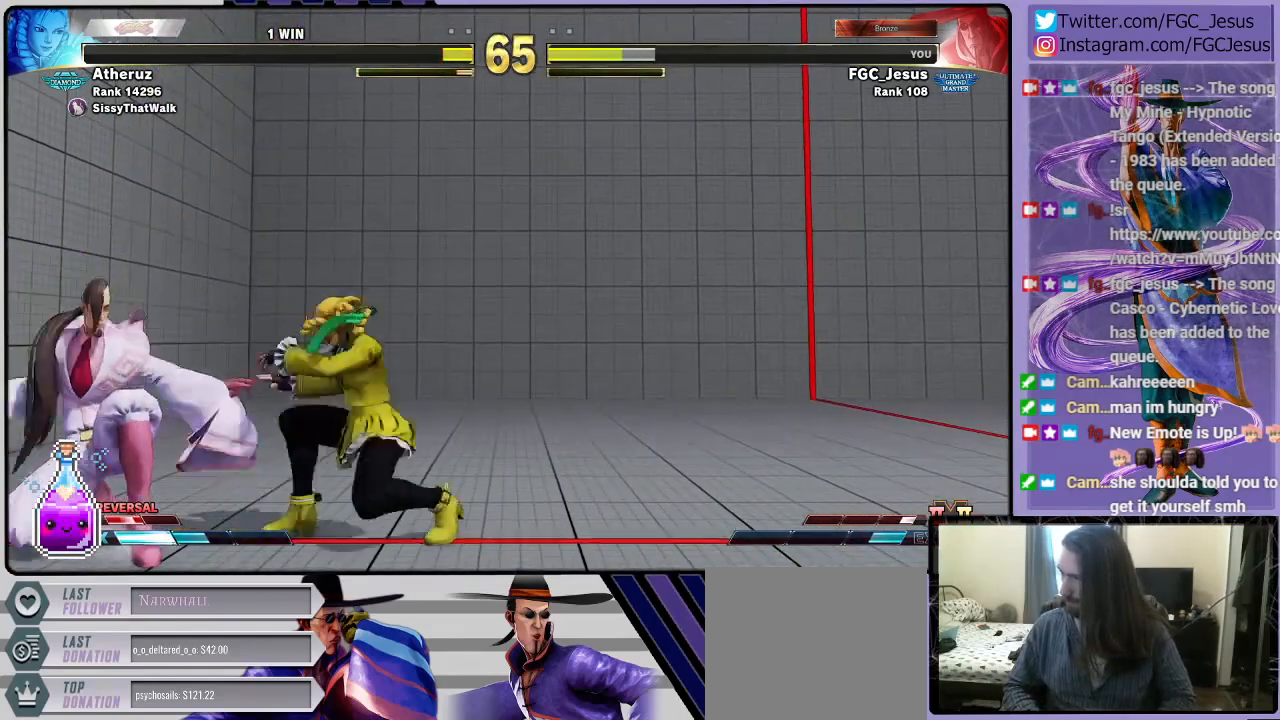
{"buttons": ["DPAD_UP", "DPAD_RIGHT"], "left_stick": "center", "right_stick": "center", "events": [[300, "DPAD_LEFT", "up"], [300, "DPAD_RIGHT", "down"], [334, "DPAD_DOWN", "up"], [367, "DPAD_UP", "down"]]}
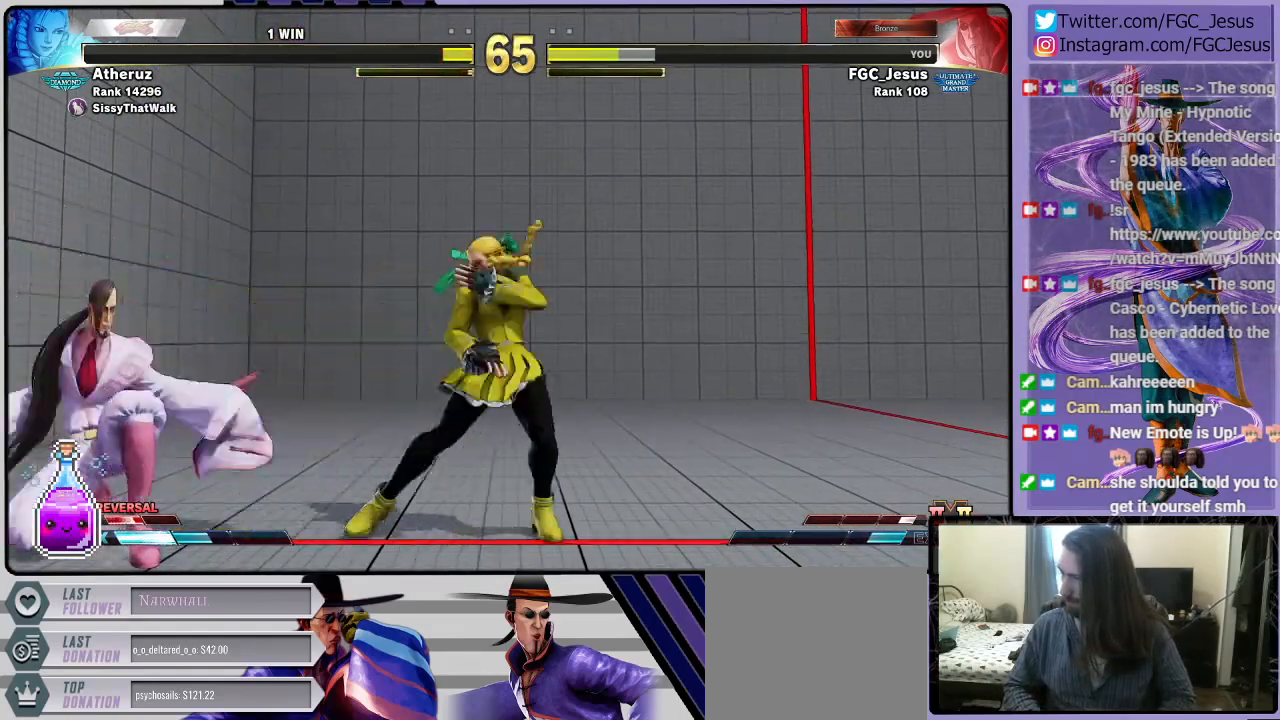
{"buttons": ["DPAD_RIGHT"], "left_stick": "center", "right_stick": "center", "events": [[201, "DPAD_DOWN", "down"], [201, "DPAD_UP", "up"], [434, "DPAD_DOWN", "up"]]}
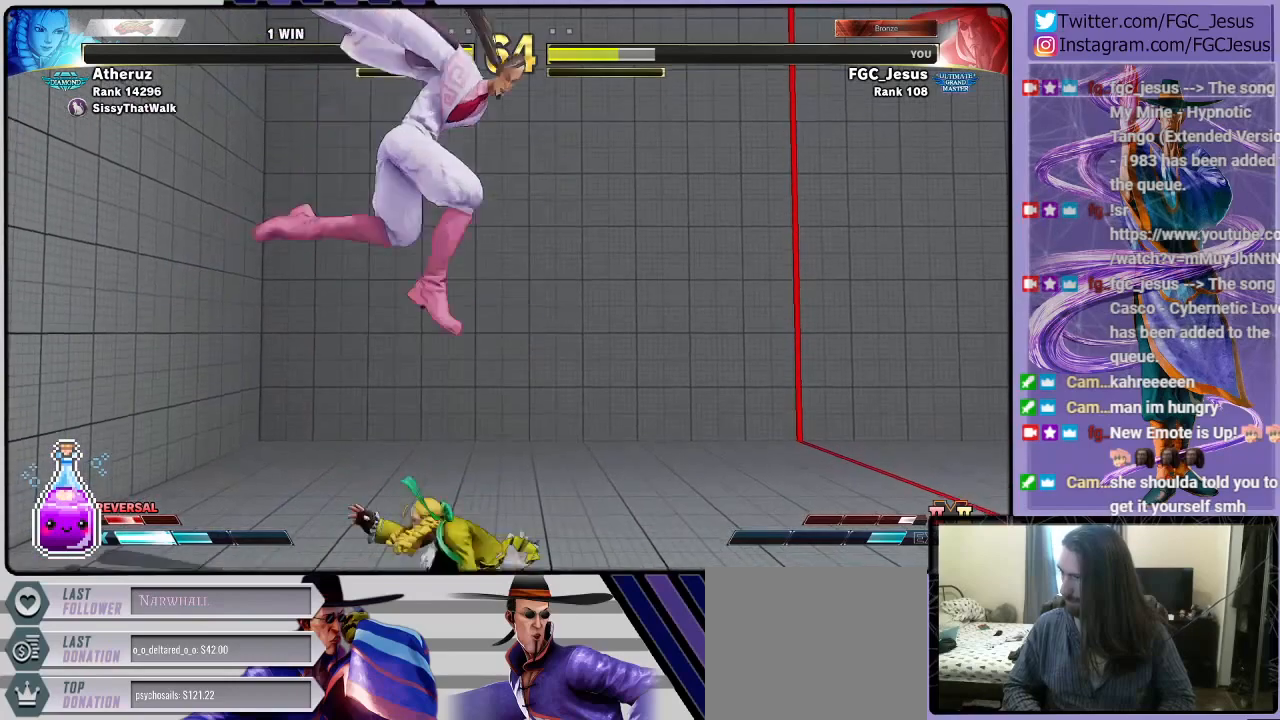
{"buttons": ["DPAD_RIGHT"], "left_stick": "center", "right_stick": "center", "events": [[33, "R2", "down"], [167, "R2", "up"]]}
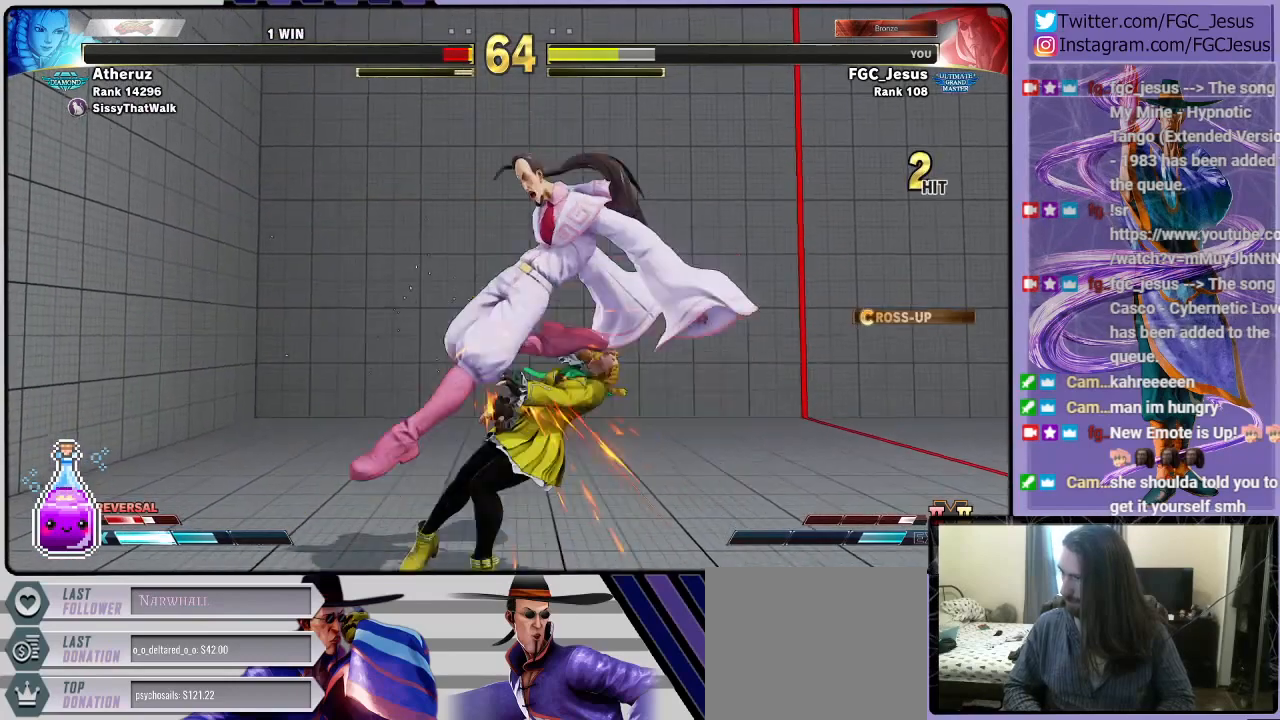
{"buttons": [], "left_stick": "center", "right_stick": "center", "events": [[134, "SQUARE", "down"], [267, "SQUARE", "up"], [501, "DPAD_RIGHT", "up"]]}